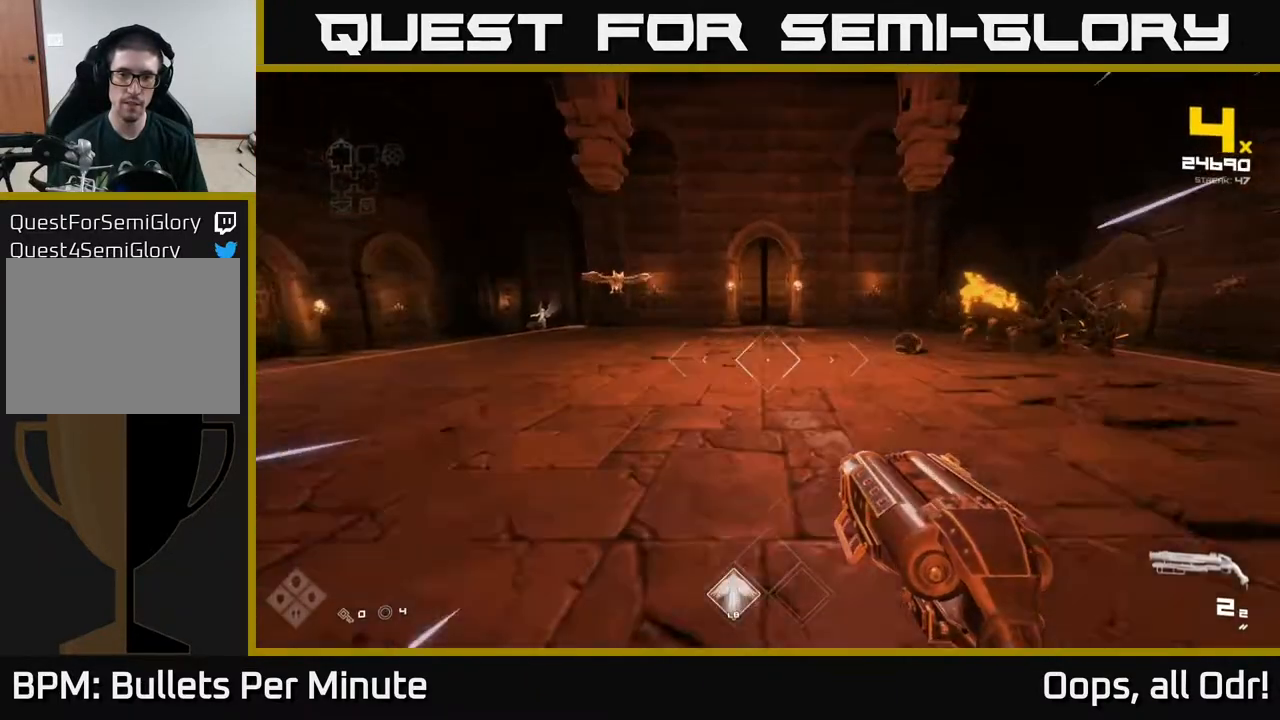
Gameplay with a controller (Xbox layout); each line is a JSON object with the inputs held at the frame after it. "events" lists button and stick changes between this image and that frame as [ms after this image, input, new state], when the widget could be followed in between.
{"buttons": [], "left_stick": "down-left", "right_stick": "center", "events": [[50, "L1", "up"], [217, "right_stick", "center"], [317, "R2", "down"], [350, "left_stick", "center"], [433, "R2", "up"], [450, "left_stick", "down-left"]]}
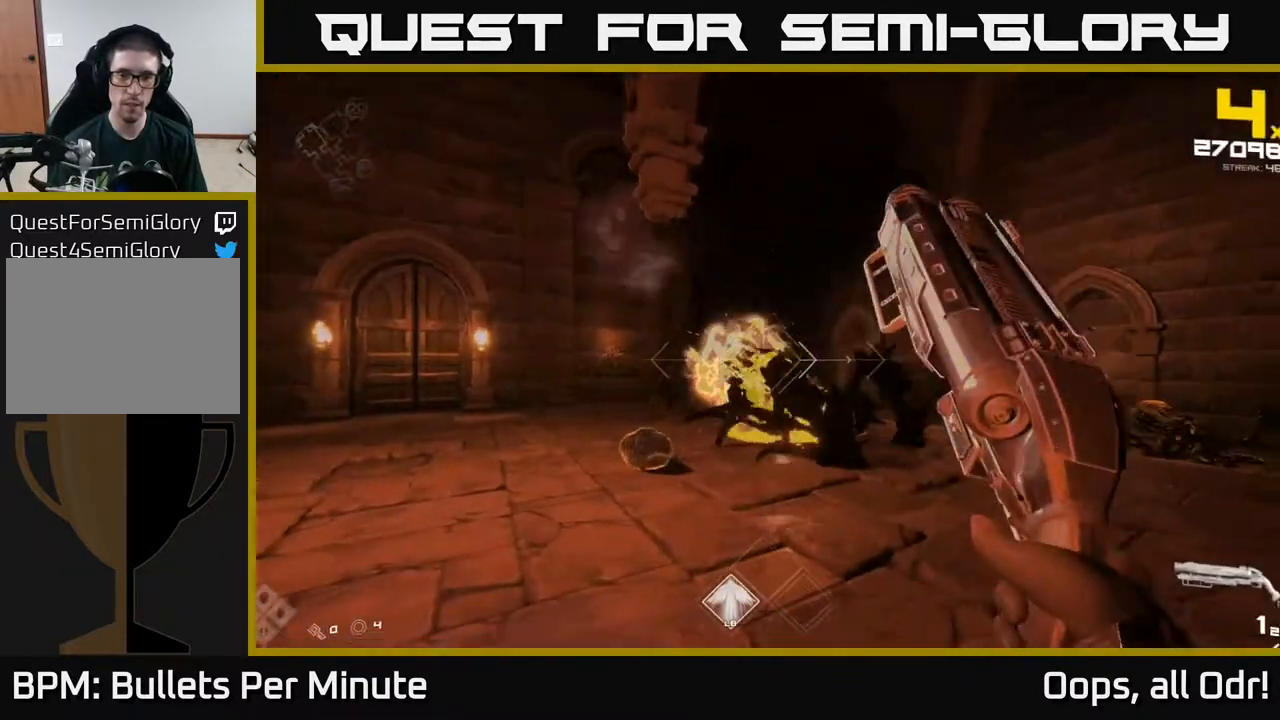
{"buttons": ["R1"], "left_stick": "down-left", "right_stick": "left", "events": [[67, "right_stick", "down-left"], [150, "left_stick", "center"], [167, "right_stick", "center"], [183, "R2", "down"], [283, "R2", "up"], [367, "left_stick", "down-left"], [417, "right_stick", "left"], [500, "R1", "down"]]}
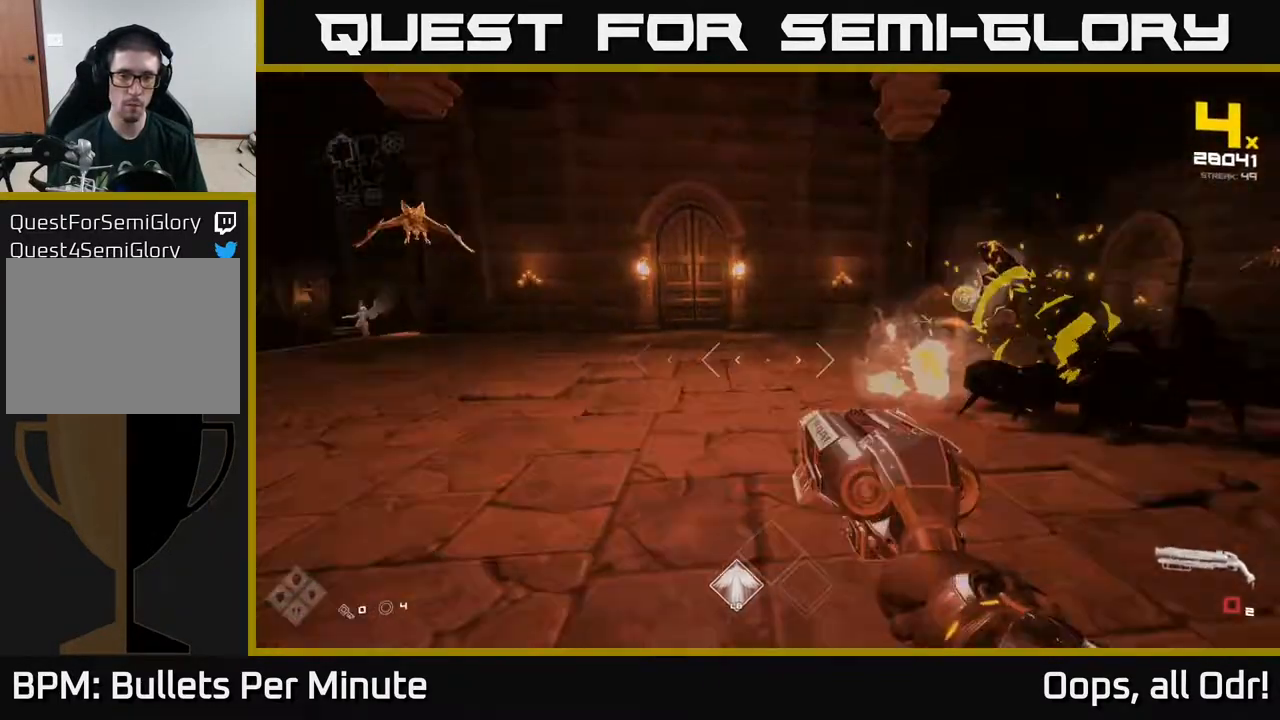
{"buttons": [], "left_stick": "up", "right_stick": "up-right", "events": [[117, "left_stick", "center"], [167, "R1", "up"], [217, "right_stick", "center"], [317, "R1", "down"], [333, "left_stick", "up"], [450, "right_stick", "up-right"], [467, "R1", "up"]]}
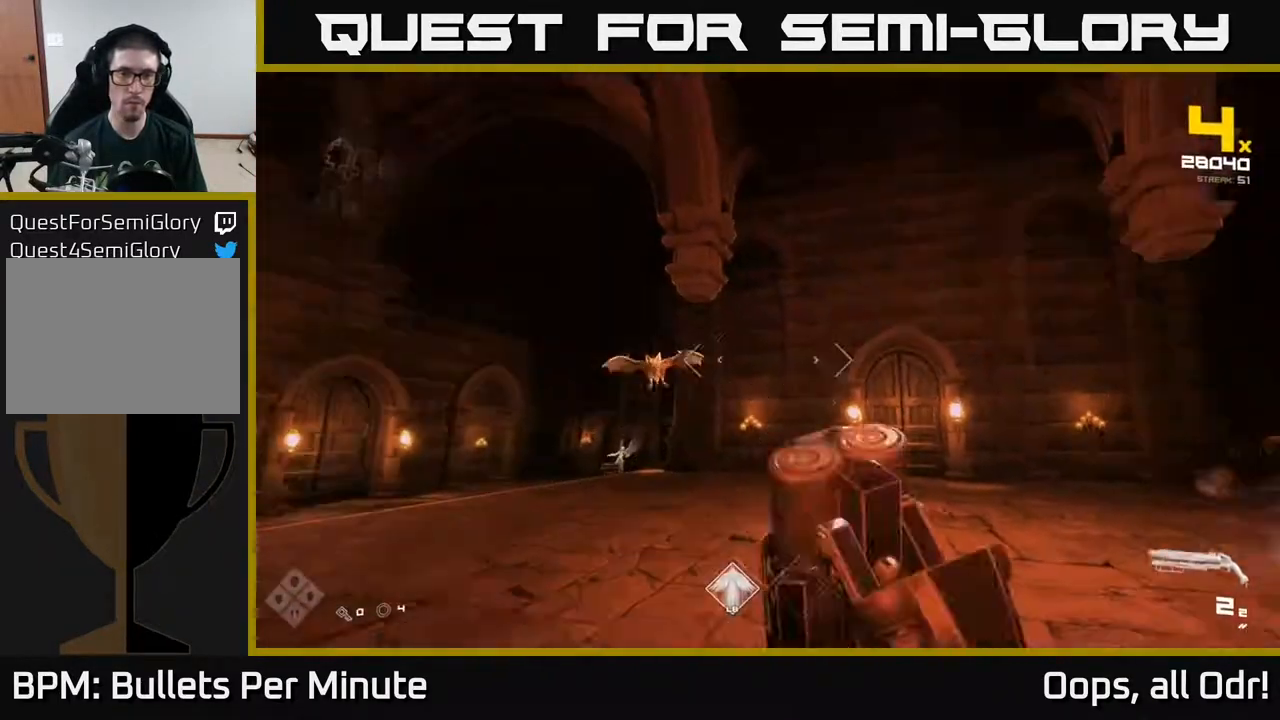
{"buttons": [], "left_stick": "up-left", "right_stick": "up-left", "events": [[33, "left_stick", "center"], [50, "right_stick", "center"], [117, "left_stick", "left"], [200, "right_stick", "left"], [283, "R2", "down"], [333, "right_stick", "center"], [350, "left_stick", "center"], [383, "R2", "up"], [467, "left_stick", "up-left"], [483, "right_stick", "up-left"]]}
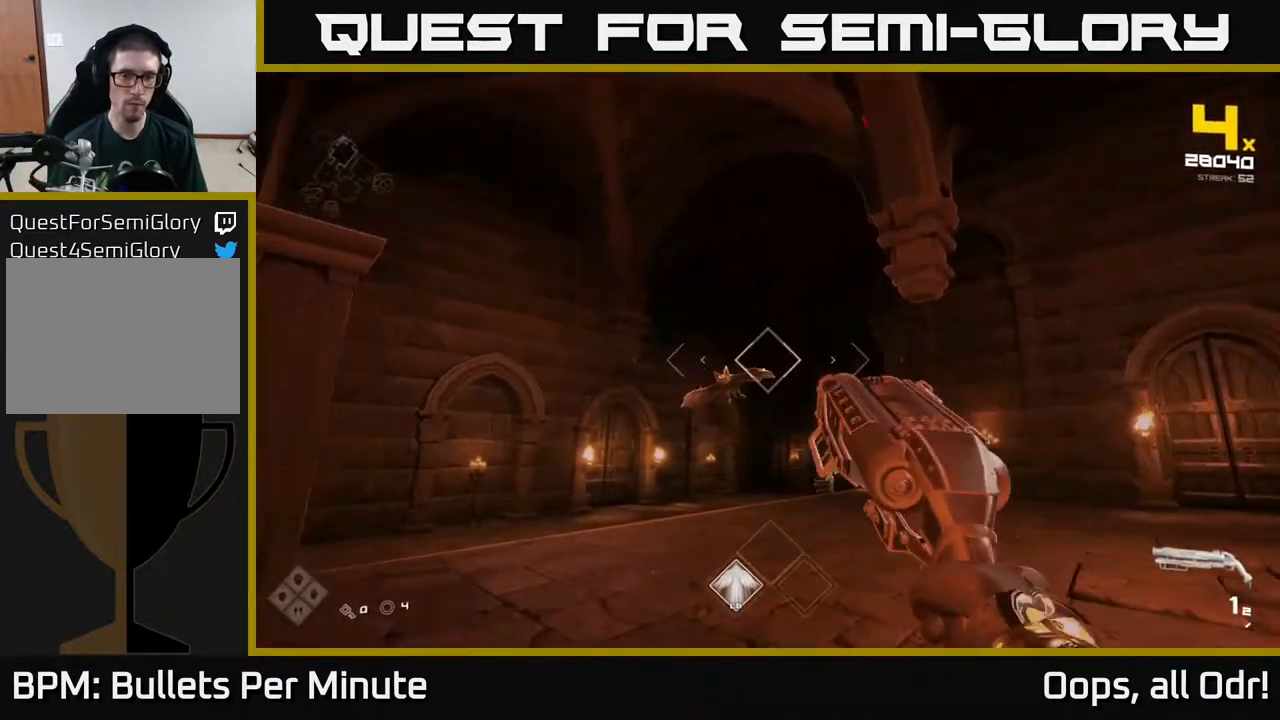
{"buttons": [], "left_stick": "up-left", "right_stick": "center", "events": [[67, "R2", "down"], [67, "left_stick", "up"], [117, "right_stick", "center"], [183, "R2", "up"], [333, "right_stick", "down-right"], [367, "R1", "down"], [400, "right_stick", "center"], [467, "R1", "up"], [500, "left_stick", "up-left"]]}
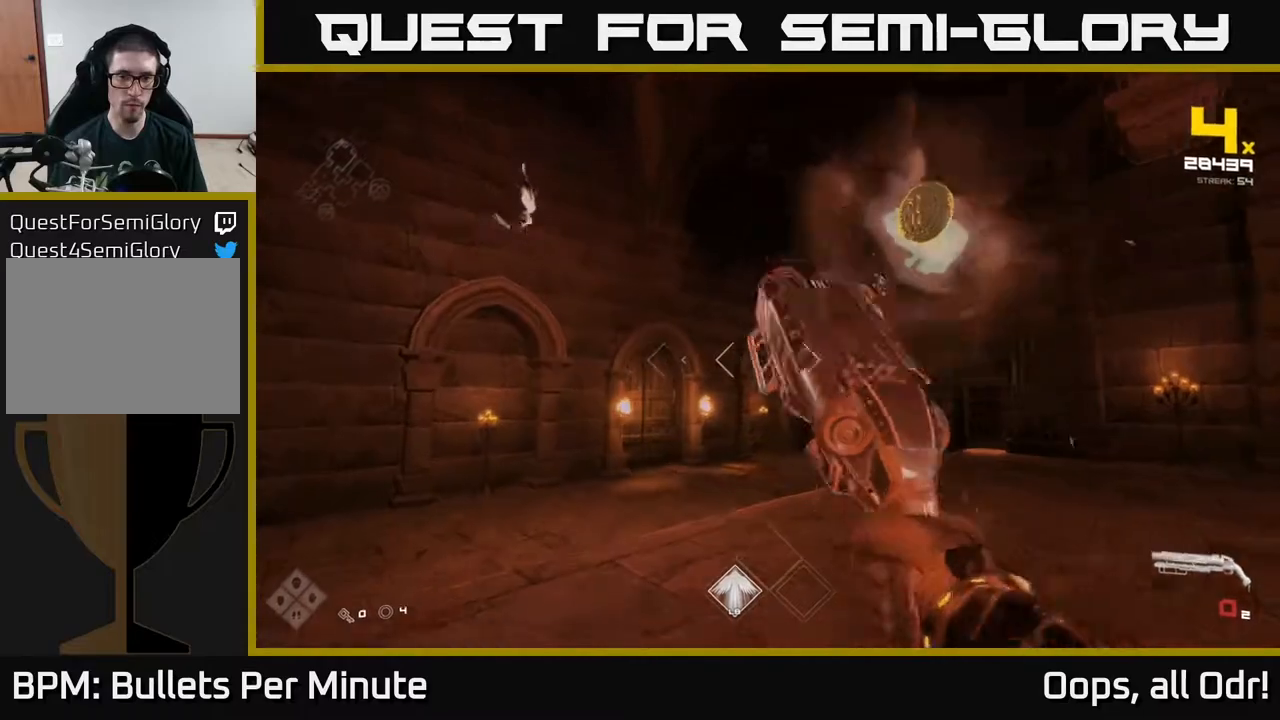
{"buttons": [], "left_stick": "up-left", "right_stick": "right", "events": [[117, "right_stick", "right"], [183, "left_stick", "left"], [233, "R1", "down"], [350, "R1", "up"], [417, "left_stick", "up-left"]]}
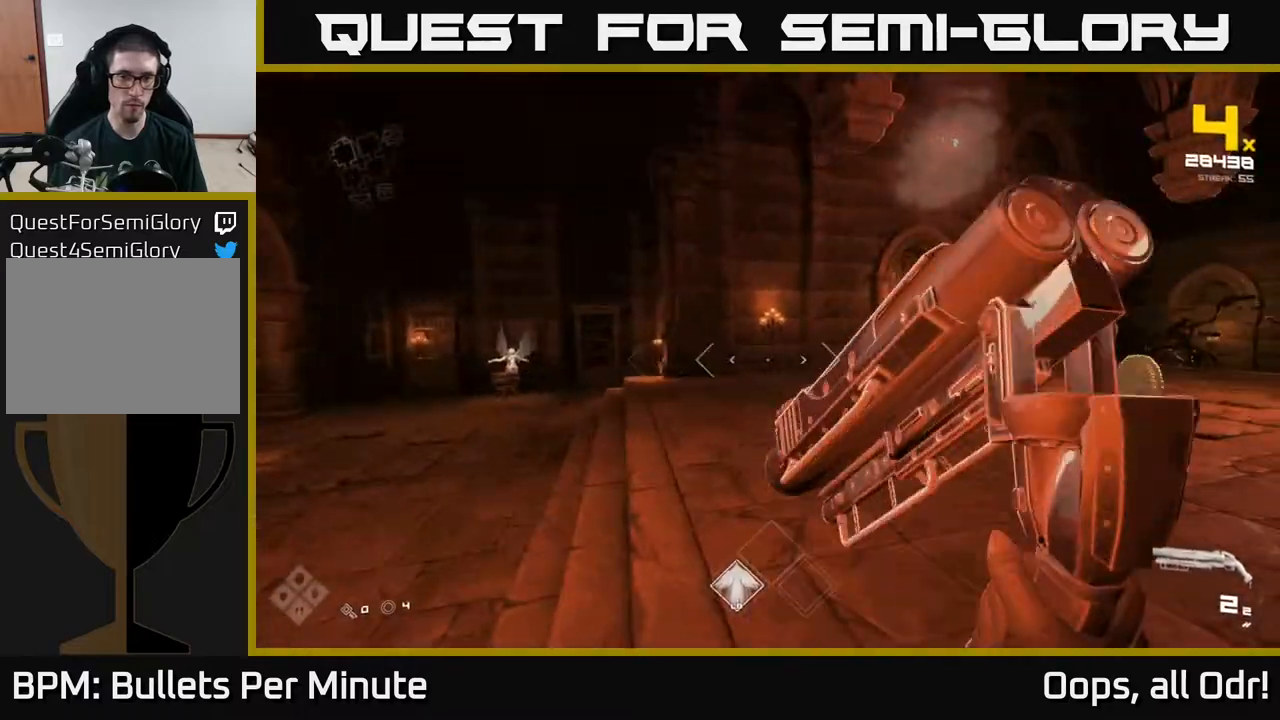
{"buttons": [], "left_stick": "down-left", "right_stick": "right", "events": [[17, "right_stick", "center"], [117, "L1", "down"], [217, "right_stick", "right"], [267, "L1", "up"], [267, "left_stick", "left"], [367, "left_stick", "down-left"]]}
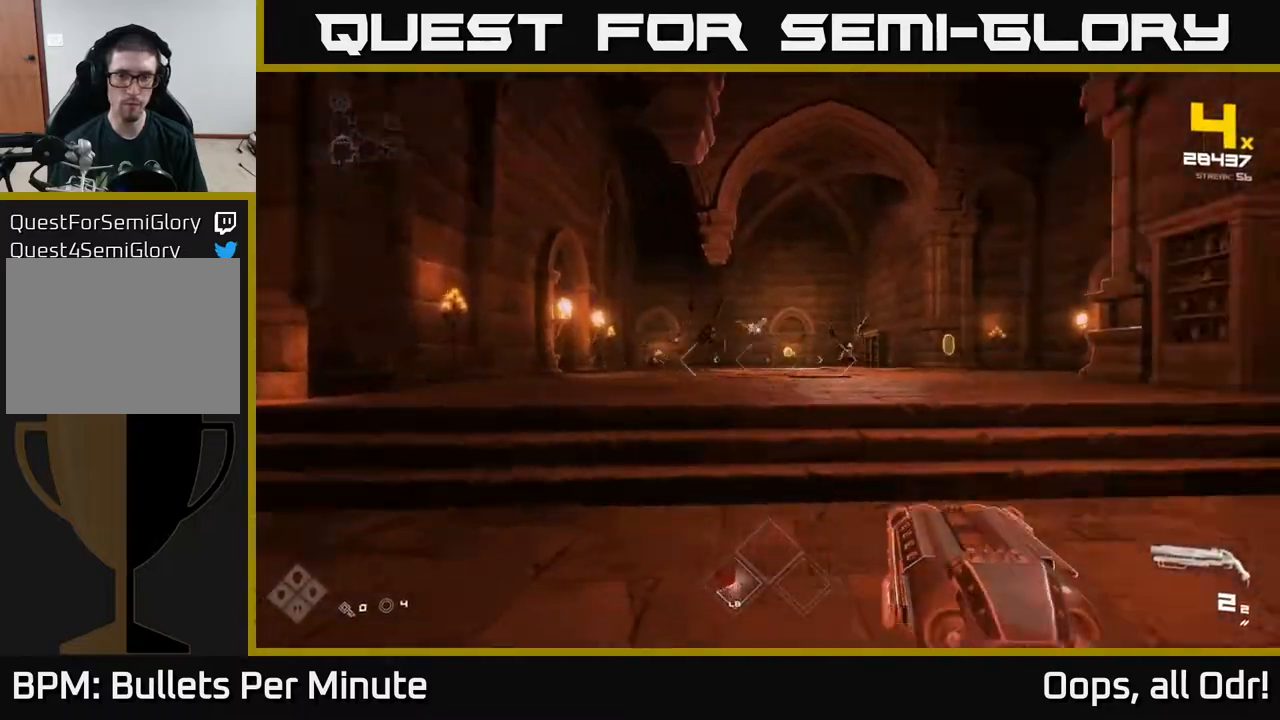
{"buttons": [], "left_stick": "up-left", "right_stick": "center", "events": [[50, "left_stick", "up-left"], [150, "right_stick", "center"]]}
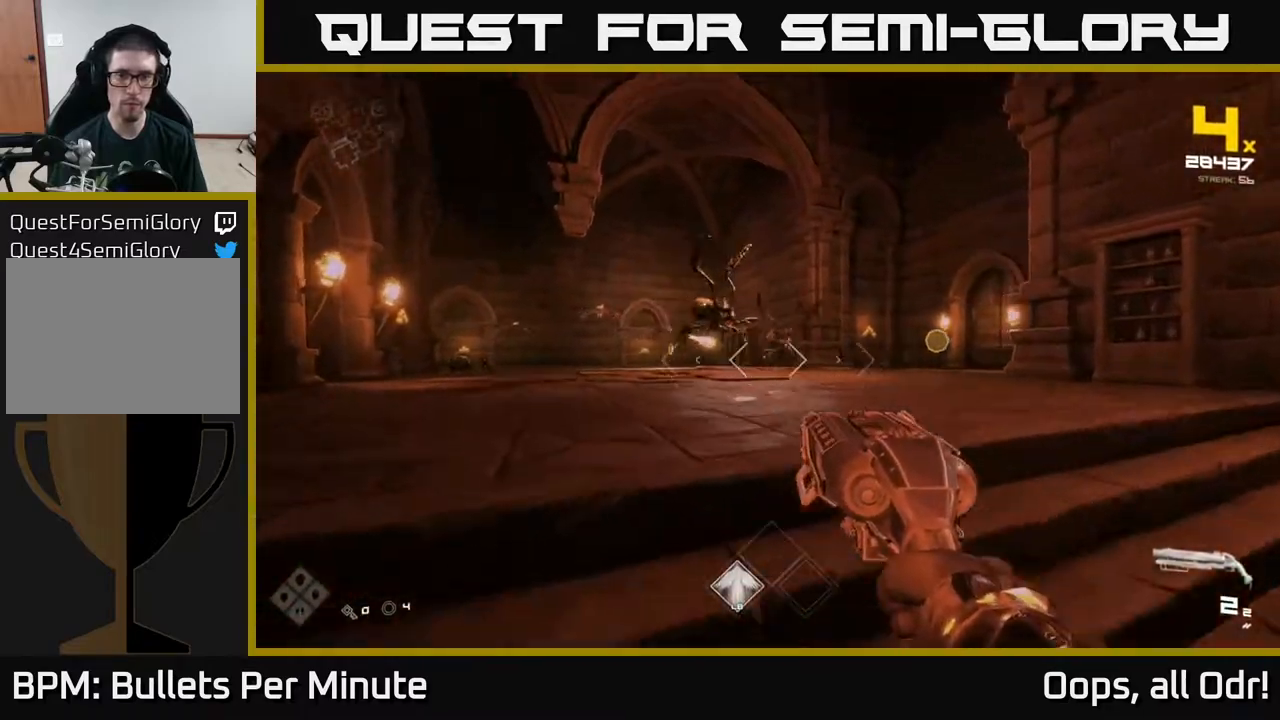
{"buttons": [], "left_stick": "left", "right_stick": "center", "events": [[100, "R2", "down"], [167, "left_stick", "center"], [200, "R2", "up"], [250, "right_stick", "right"], [333, "right_stick", "center"], [350, "left_stick", "left"], [383, "R2", "down"], [450, "R2", "up"]]}
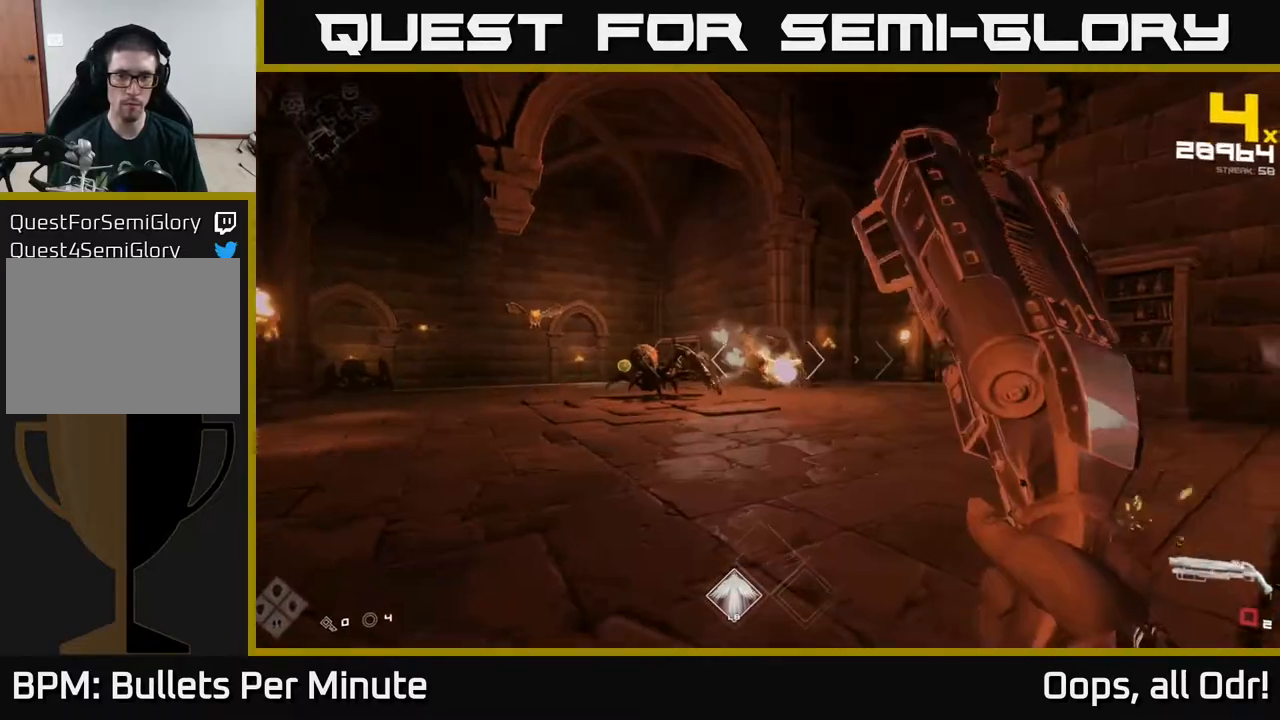
{"buttons": [], "left_stick": "right", "right_stick": "center", "events": [[67, "left_stick", "center"], [217, "left_stick", "down-left"], [250, "R1", "down"], [367, "R1", "up"], [400, "left_stick", "right"]]}
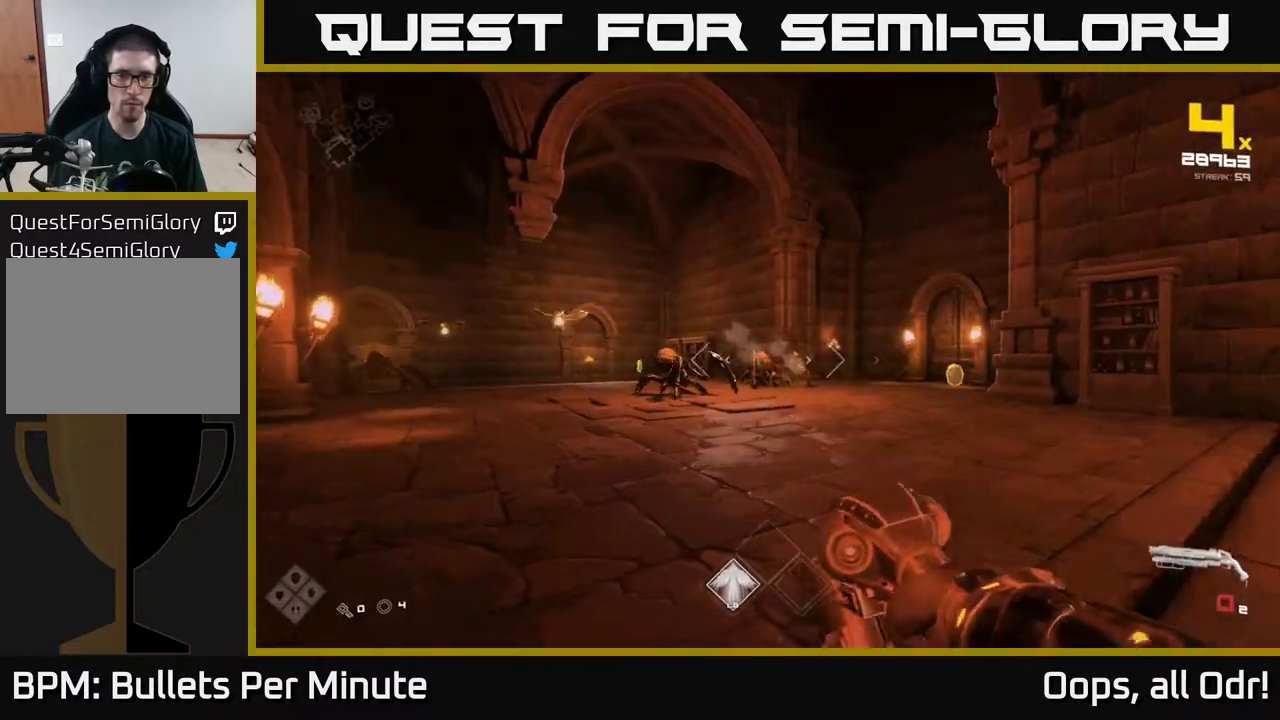
{"buttons": ["R2"], "left_stick": "up-right", "right_stick": "center", "events": [[67, "left_stick", "up-right"], [100, "R1", "down"], [167, "right_stick", "left"], [200, "R1", "up"], [267, "left_stick", "up"], [317, "right_stick", "center"], [467, "R2", "down"], [500, "left_stick", "up-right"]]}
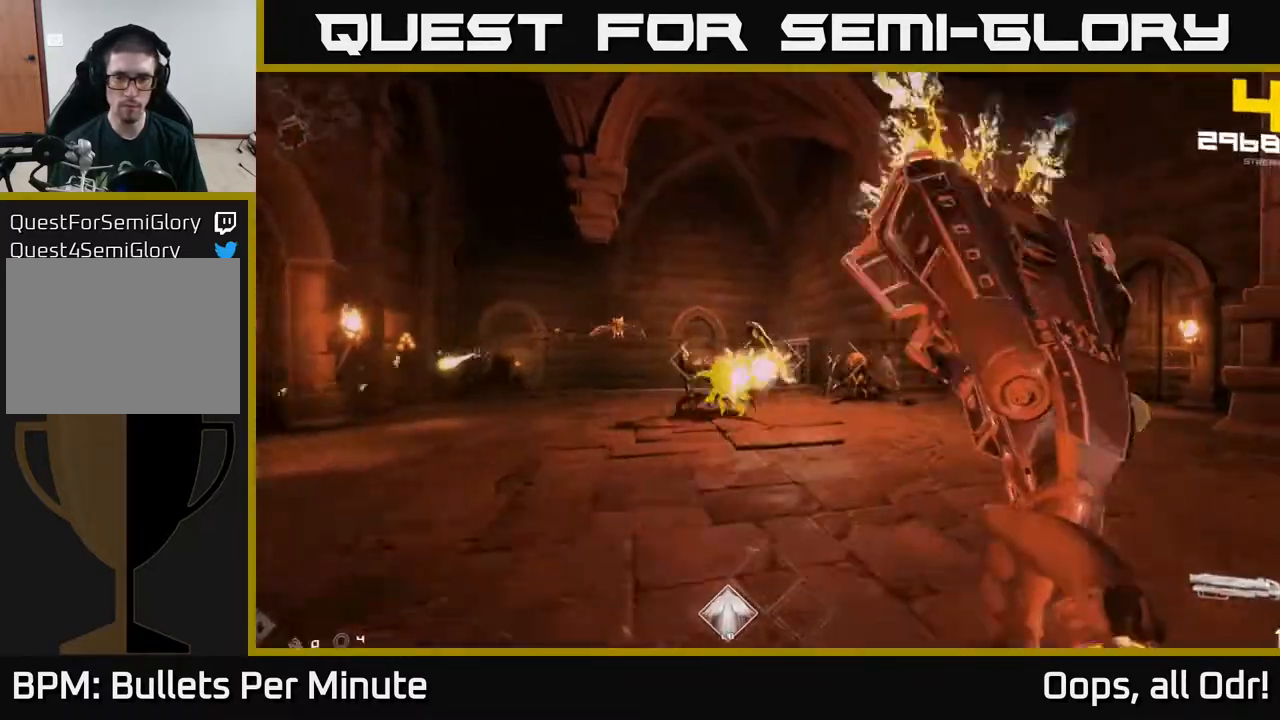
{"buttons": [], "left_stick": "right", "right_stick": "center", "events": [[33, "left_stick", "right"], [83, "R2", "up"], [300, "R2", "down"], [333, "left_stick", "up-left"], [400, "R2", "up"], [417, "left_stick", "right"]]}
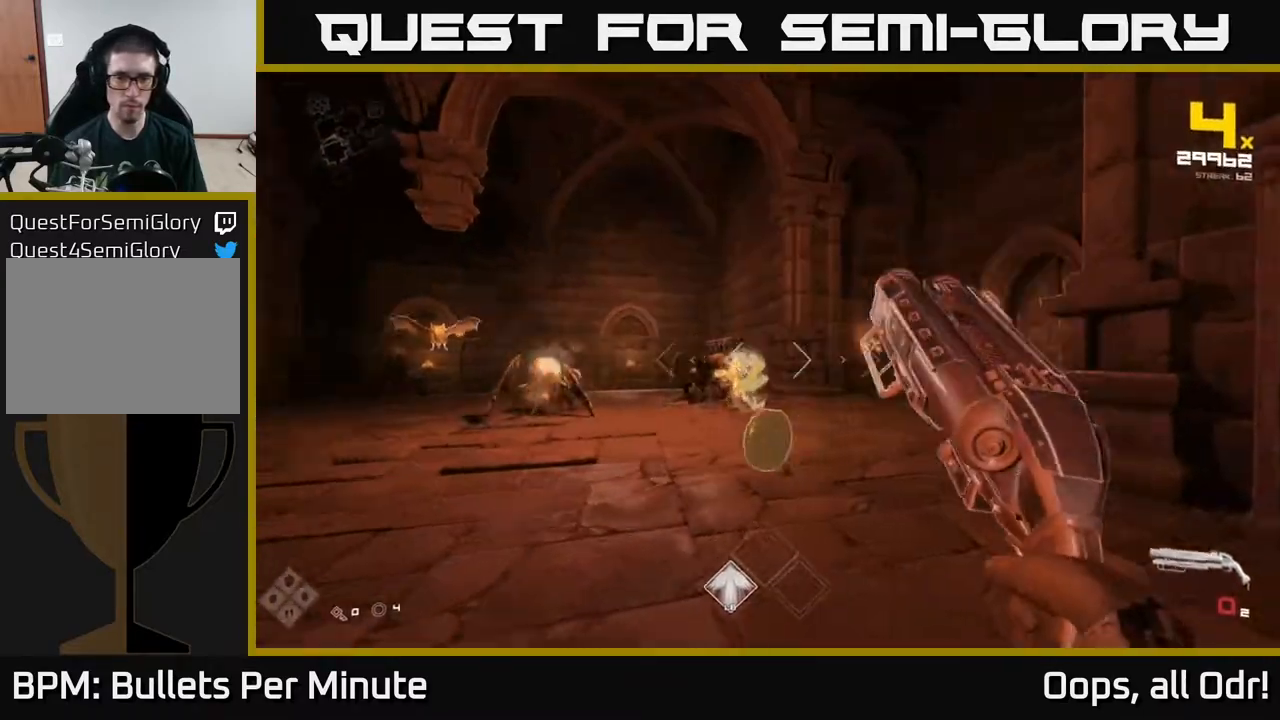
{"buttons": ["R1"], "left_stick": "up-left", "right_stick": "center", "events": [[33, "right_stick", "left"], [117, "R1", "down"], [200, "right_stick", "center"], [250, "R1", "up"], [283, "left_stick", "up"], [350, "left_stick", "up-left"], [433, "R1", "down"]]}
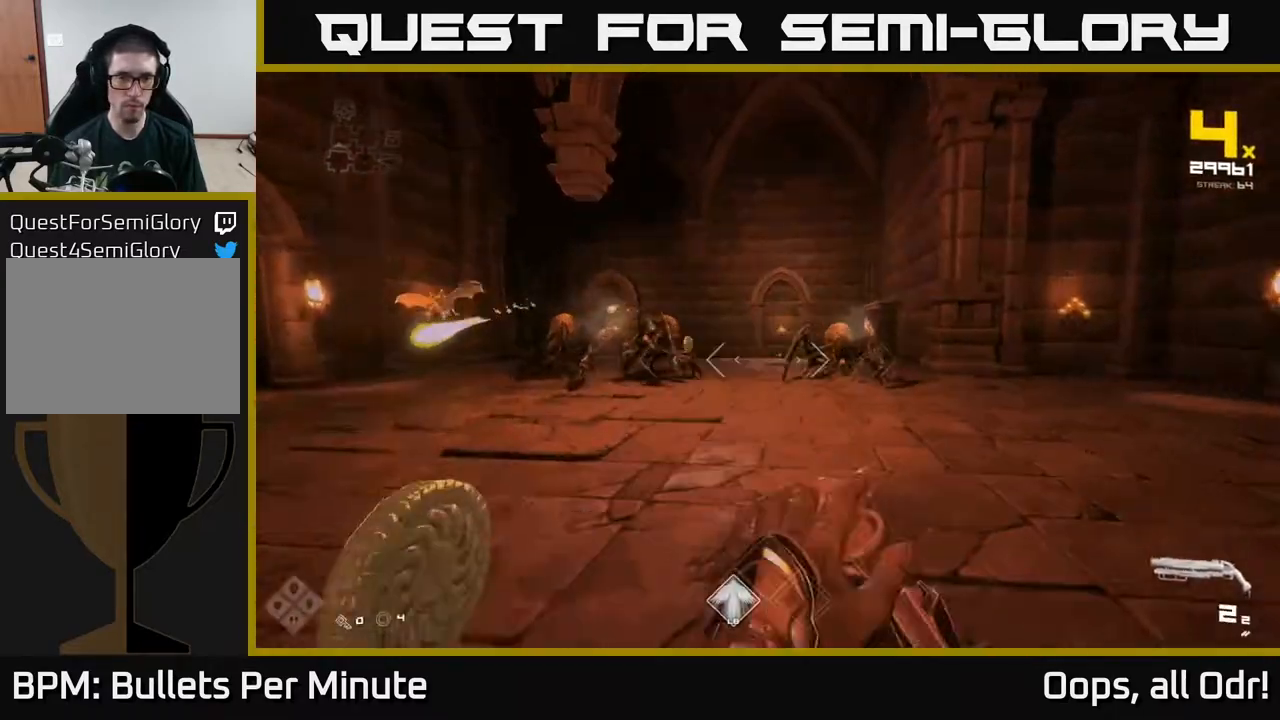
{"buttons": [], "left_stick": "up-right", "right_stick": "center", "events": [[67, "R1", "up"], [117, "right_stick", "left"], [183, "left_stick", "right"], [233, "right_stick", "center"], [267, "R2", "down"], [417, "R2", "up"], [500, "left_stick", "up-right"]]}
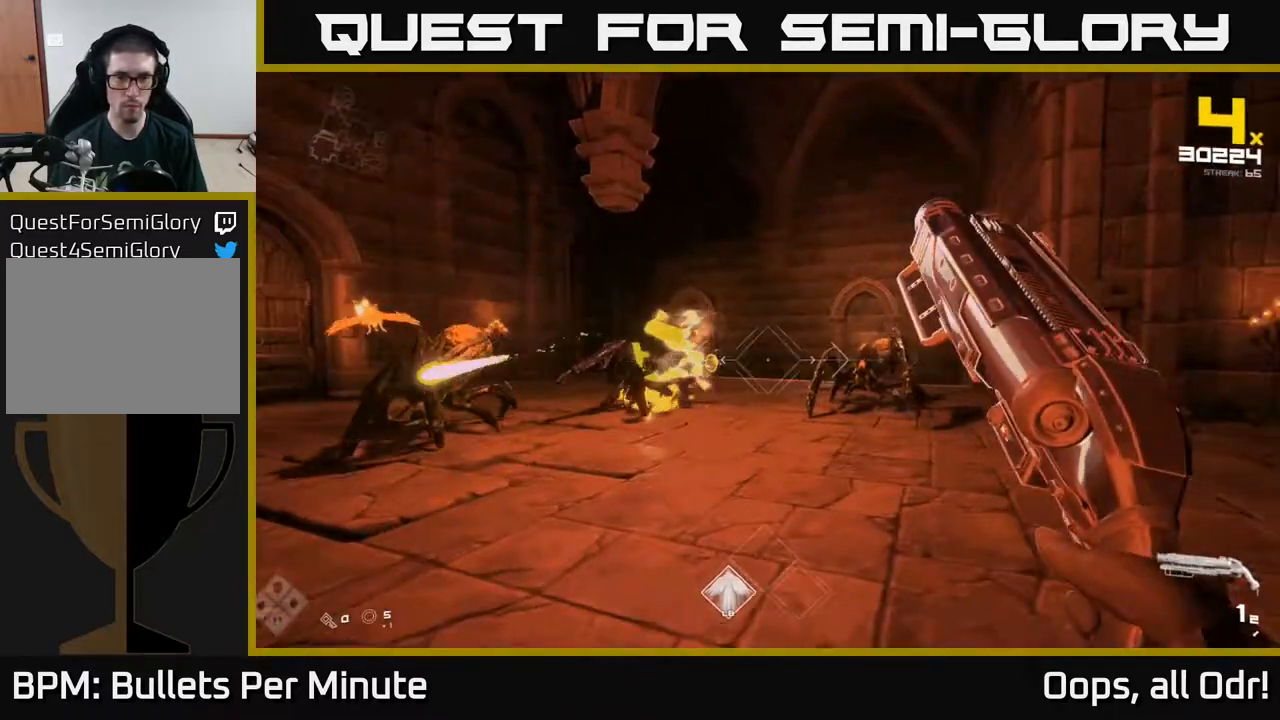
{"buttons": ["R1"], "left_stick": "right", "right_stick": "left", "events": [[133, "R2", "down"], [233, "R2", "up"], [233, "left_stick", "right"], [317, "right_stick", "left"], [483, "R1", "down"]]}
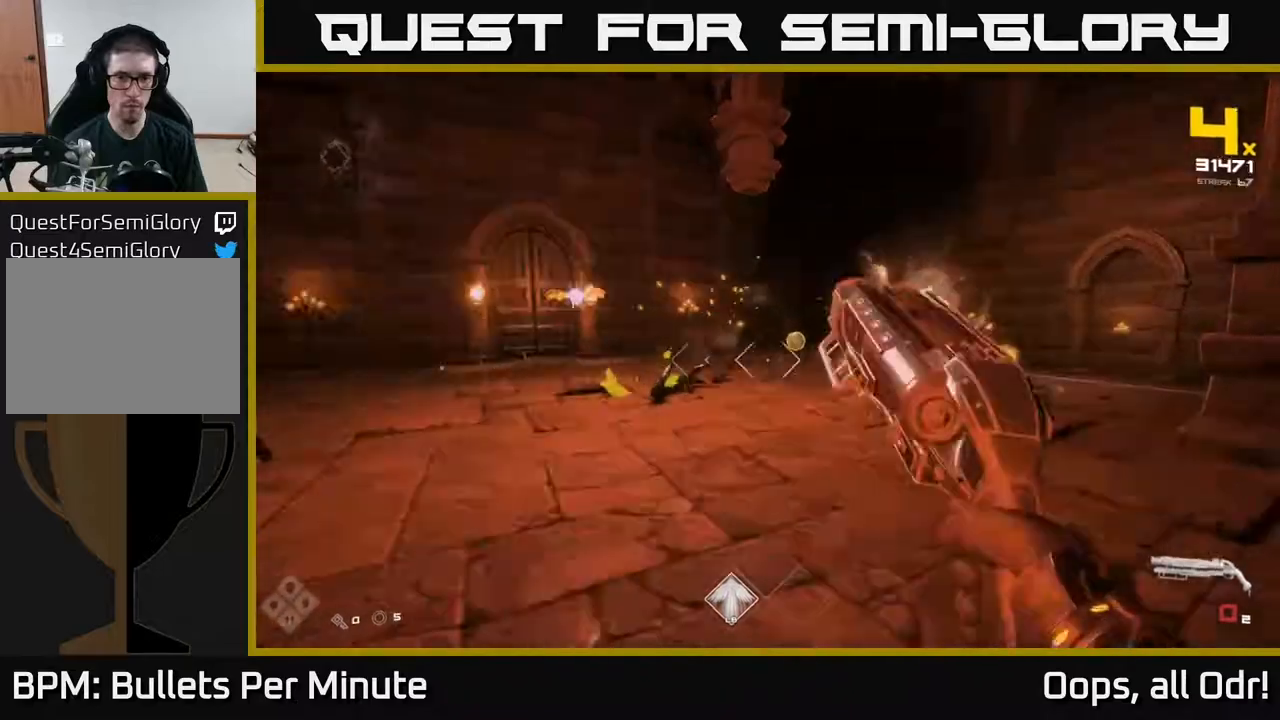
{"buttons": [], "left_stick": "up", "right_stick": "center", "events": [[133, "R1", "up"], [217, "right_stick", "center"], [317, "R1", "down"], [383, "left_stick", "center"], [417, "R1", "up"], [500, "left_stick", "up"]]}
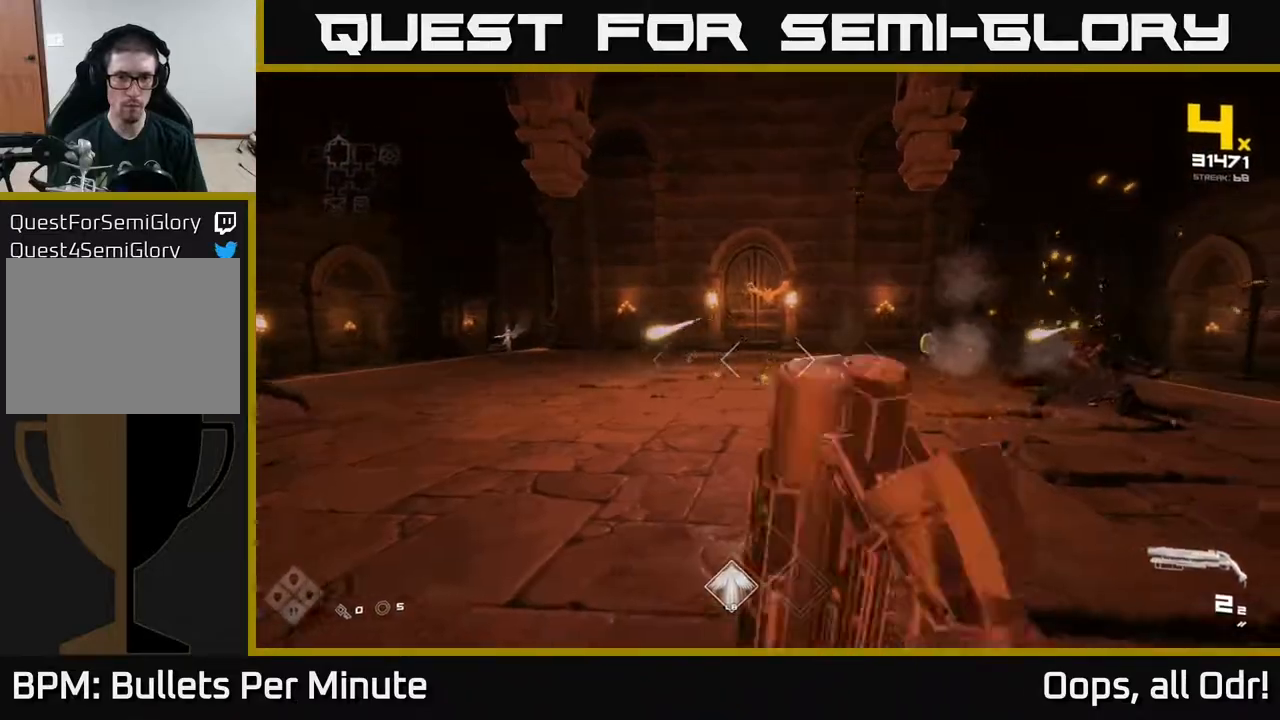
{"buttons": [], "left_stick": "up", "right_stick": "center", "events": [[83, "right_stick", "up"], [183, "right_stick", "center"], [200, "R2", "down"], [300, "R2", "up"], [417, "right_stick", "down-left"], [483, "right_stick", "center"]]}
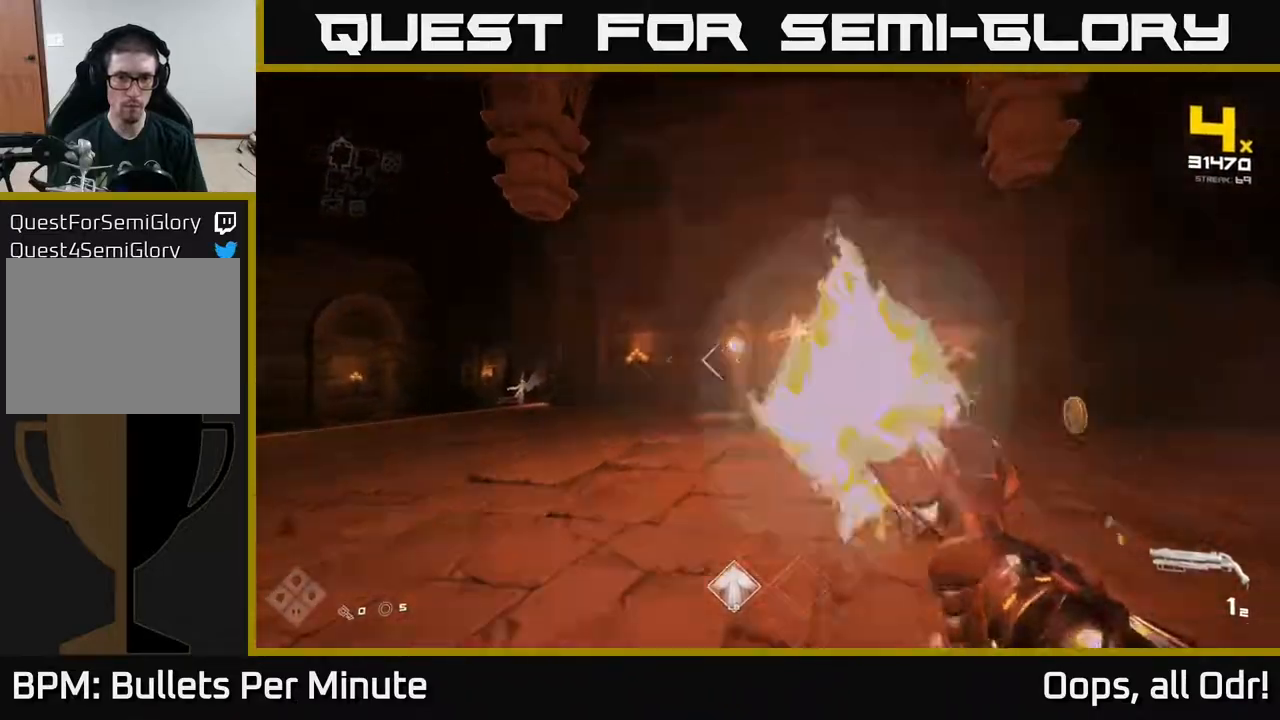
{"buttons": [], "left_stick": "up-left", "right_stick": "center", "events": [[17, "R2", "down"], [17, "left_stick", "up-right"], [117, "R2", "up"], [200, "left_stick", "up-left"], [333, "R1", "down"], [467, "R1", "up"]]}
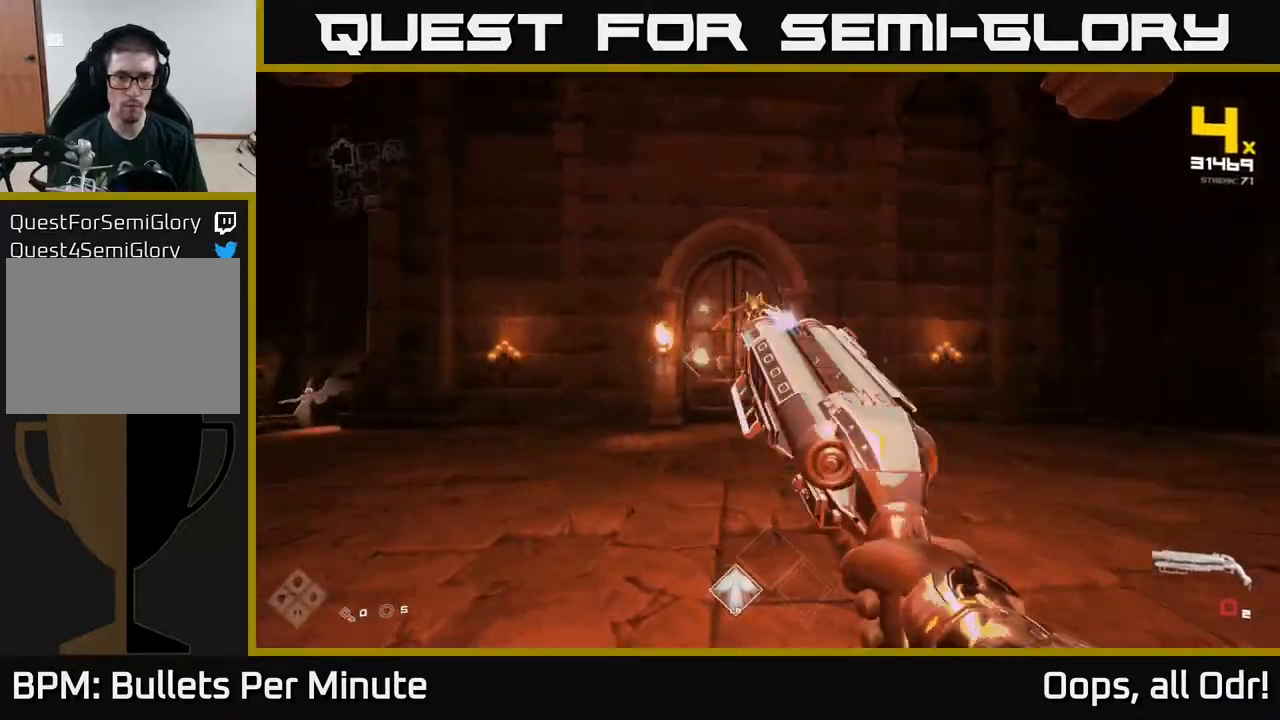
{"buttons": [], "left_stick": "left", "right_stick": "center", "events": [[100, "right_stick", "right"], [150, "R1", "down"], [250, "left_stick", "left"], [267, "R1", "up"], [317, "right_stick", "center"]]}
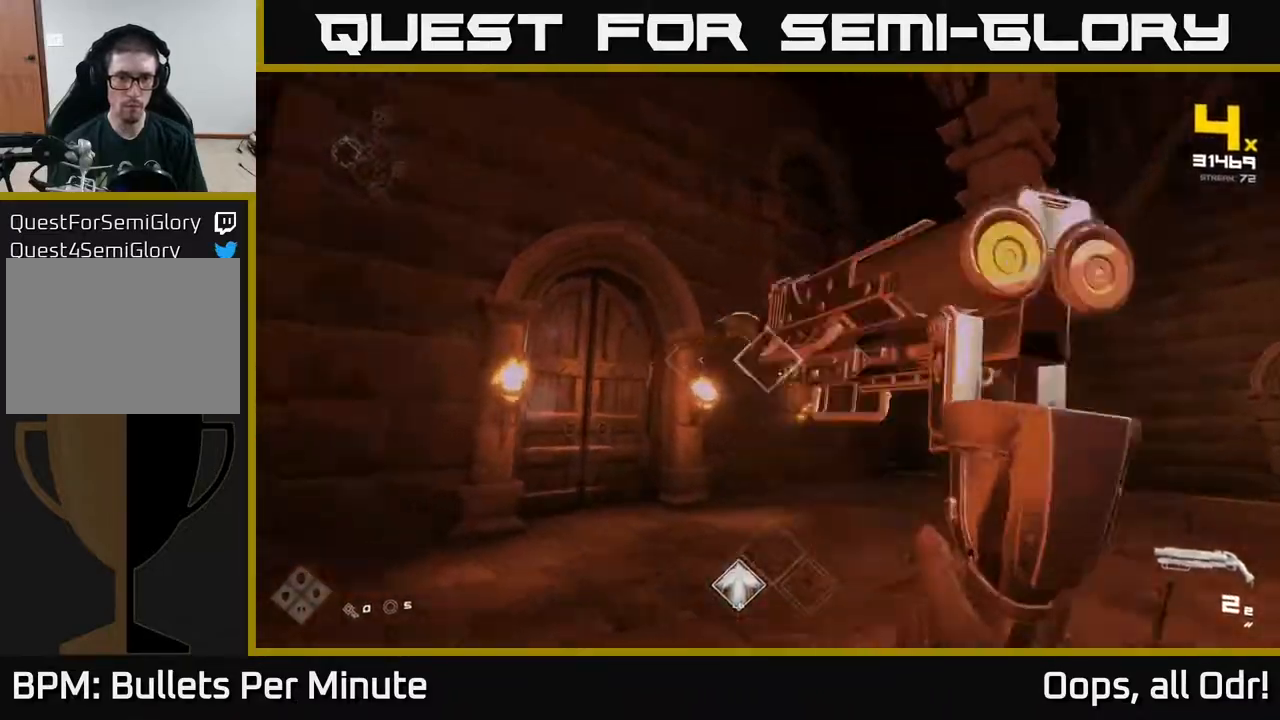
{"buttons": [], "left_stick": "down", "right_stick": "center", "events": [[17, "R2", "down"], [117, "left_stick", "down-left"], [117, "right_stick", "right"], [150, "R2", "up"], [300, "left_stick", "down"], [333, "R1", "down"], [467, "R1", "up"], [483, "right_stick", "center"]]}
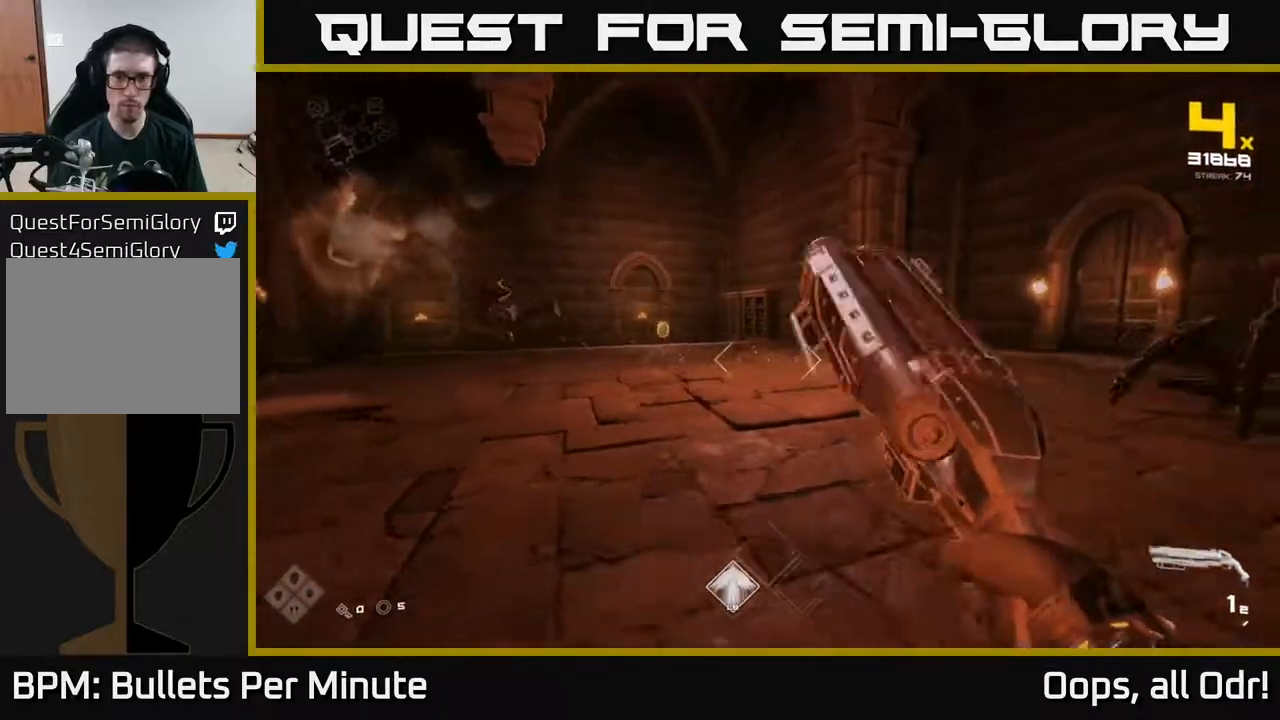
{"buttons": [], "left_stick": "up-right", "right_stick": "center", "events": [[33, "left_stick", "down-right"], [167, "R1", "down"], [300, "R1", "up"], [300, "left_stick", "right"], [383, "right_stick", "right"], [400, "left_stick", "up-right"], [500, "right_stick", "center"]]}
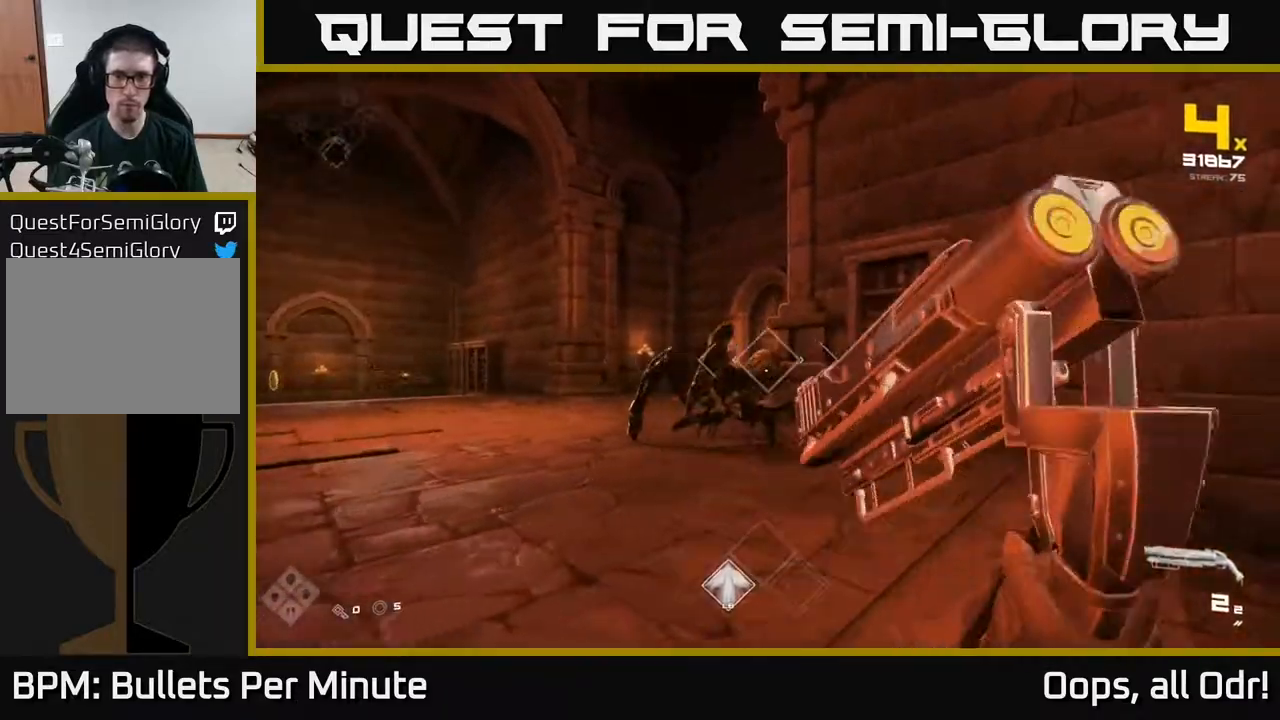
{"buttons": [], "left_stick": "right", "right_stick": "center", "events": [[17, "R2", "down"], [133, "left_stick", "center"], [150, "R2", "up"], [200, "right_stick", "left"], [300, "left_stick", "up"], [317, "right_stick", "center"], [367, "R2", "down"], [483, "R2", "up"], [483, "left_stick", "right"]]}
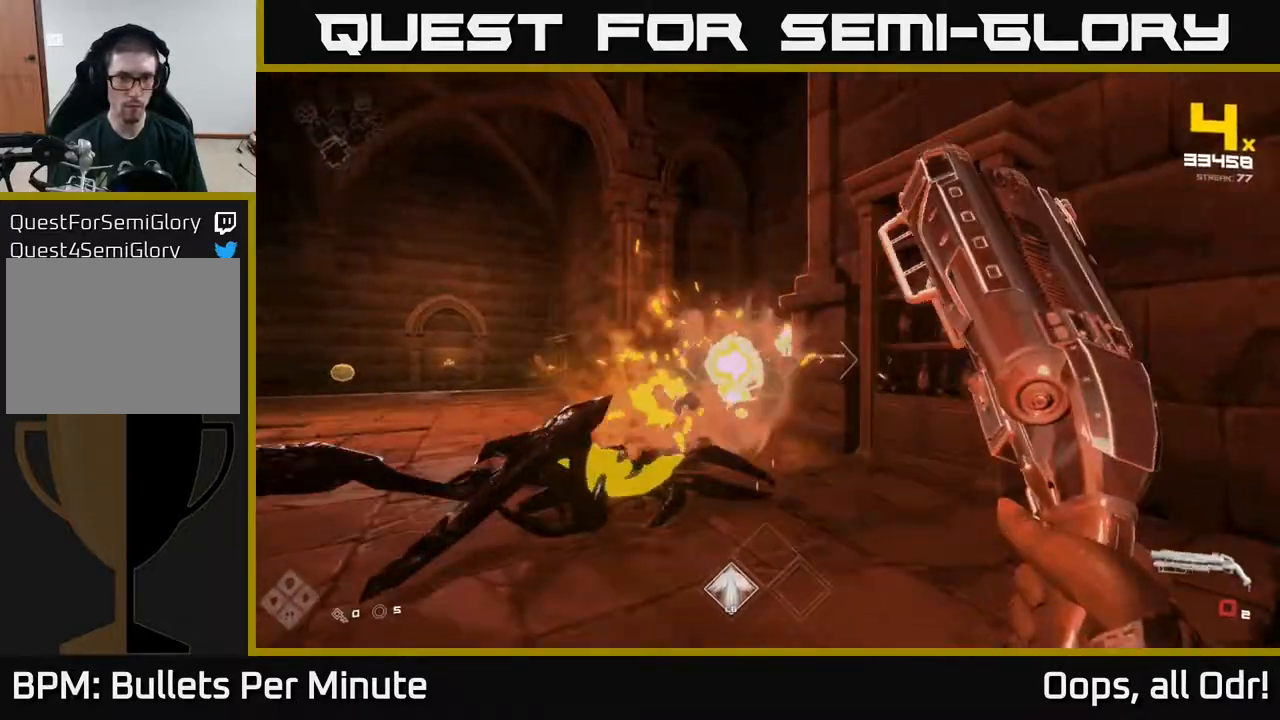
{"buttons": [], "left_stick": "up", "right_stick": "center", "events": [[33, "left_stick", "down-right"], [67, "right_stick", "left"], [167, "left_stick", "right"], [183, "R1", "down"], [250, "right_stick", "center"], [300, "R1", "up"], [300, "left_stick", "up"]]}
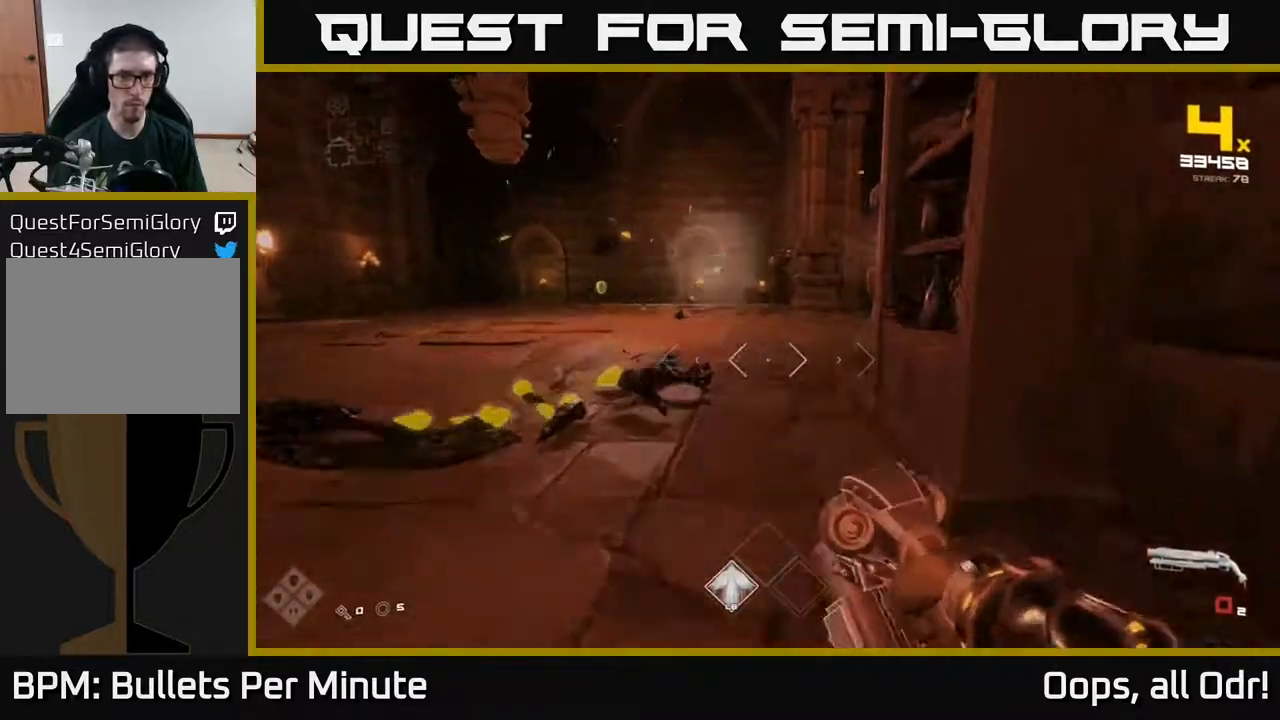
{"buttons": ["R1"], "left_stick": "up-left", "right_stick": "center", "events": [[33, "left_stick", "center"], [67, "A", "down"], [167, "A", "up"], [167, "left_stick", "right"], [233, "left_stick", "up"], [283, "left_stick", "up-left"], [450, "R1", "down"]]}
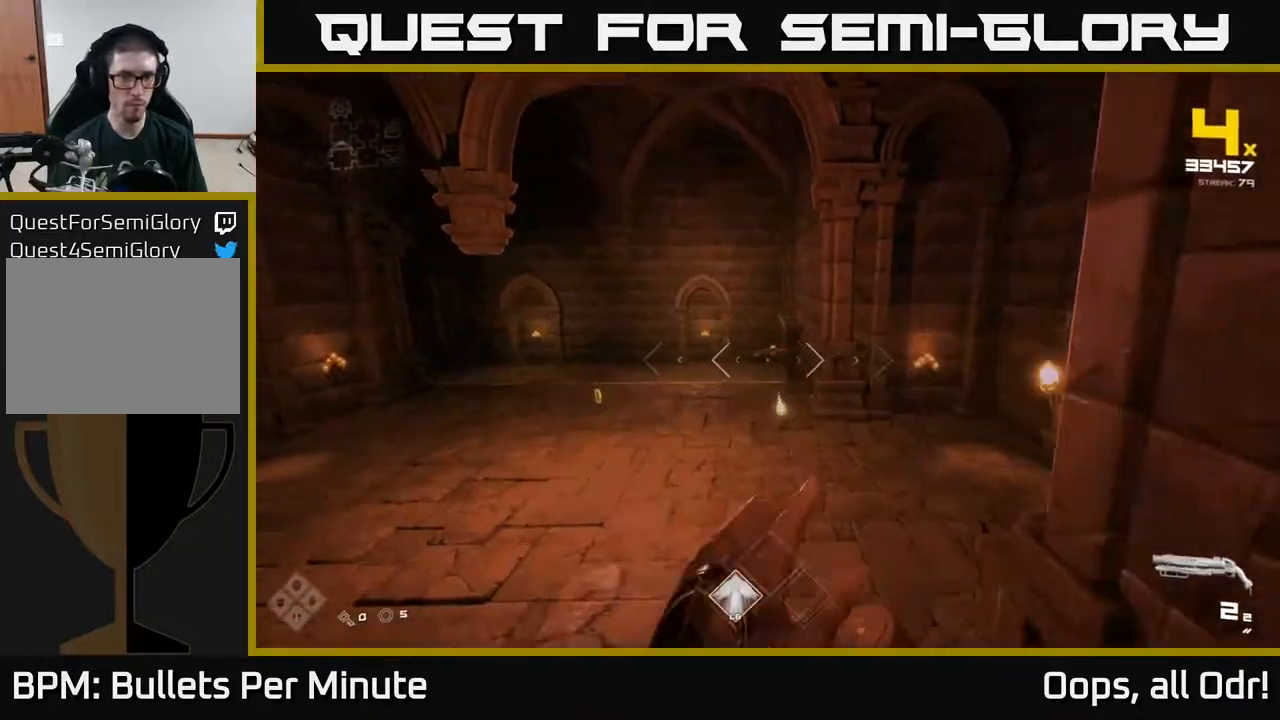
{"buttons": [], "left_stick": "up", "right_stick": "center", "events": [[67, "R1", "up"], [183, "left_stick", "up"], [233, "right_stick", "down-right"], [300, "right_stick", "center"]]}
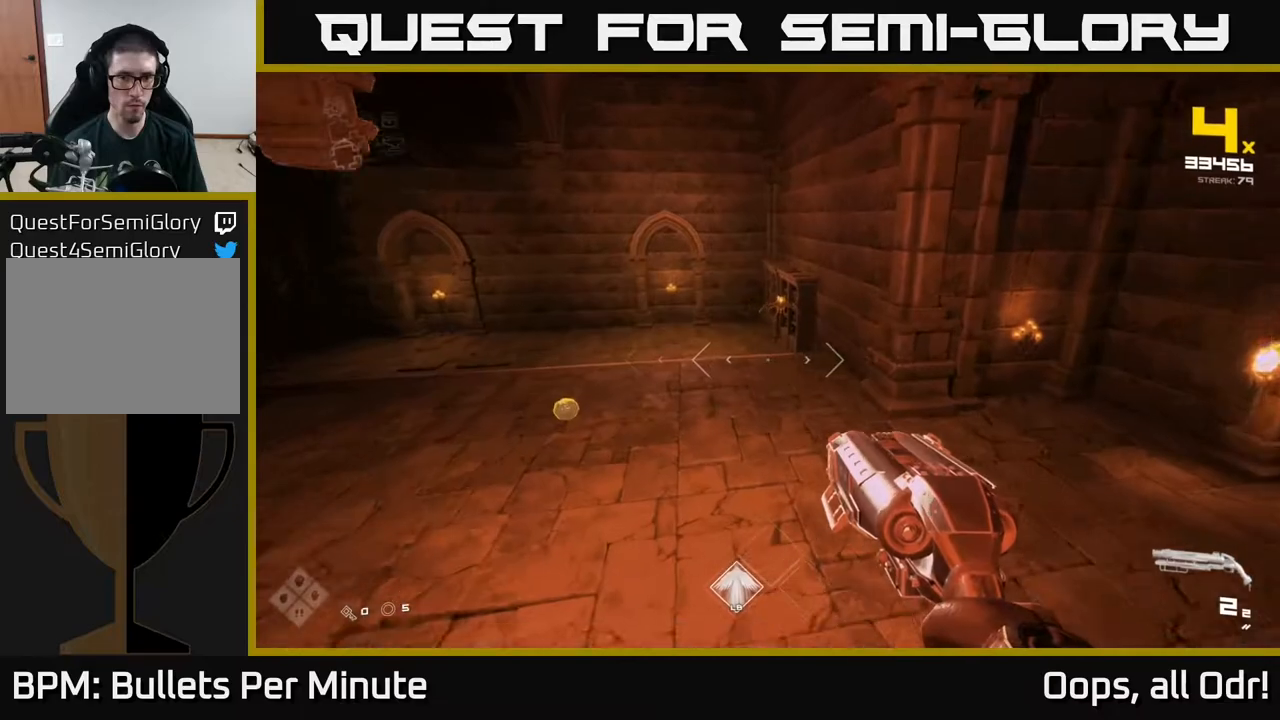
{"buttons": ["R2"], "left_stick": "up-left", "right_stick": "up-right", "events": [[117, "right_stick", "up"], [200, "right_stick", "center"], [367, "left_stick", "up-left"], [417, "R2", "down"], [483, "right_stick", "up-right"]]}
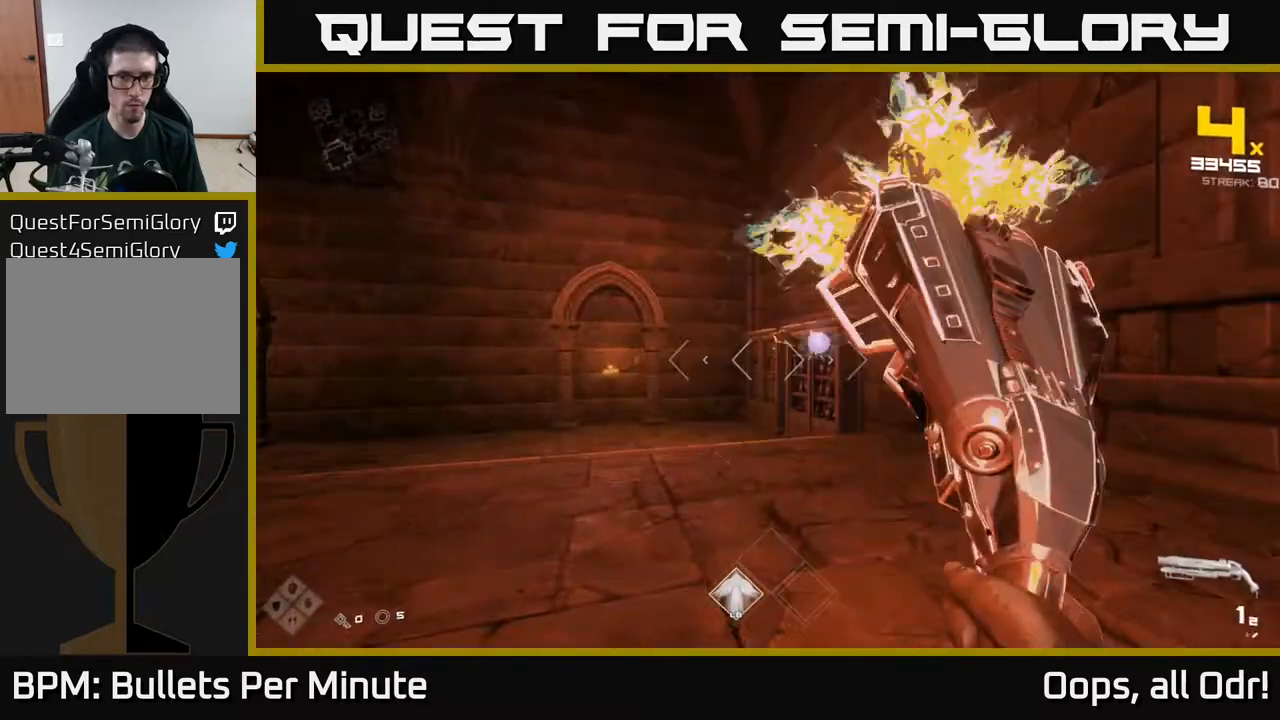
{"buttons": [], "left_stick": "left", "right_stick": "right", "events": [[17, "R2", "up"], [17, "right_stick", "right"], [33, "left_stick", "left"], [167, "right_stick", "center"], [217, "R2", "down"], [300, "R2", "up"], [383, "right_stick", "right"]]}
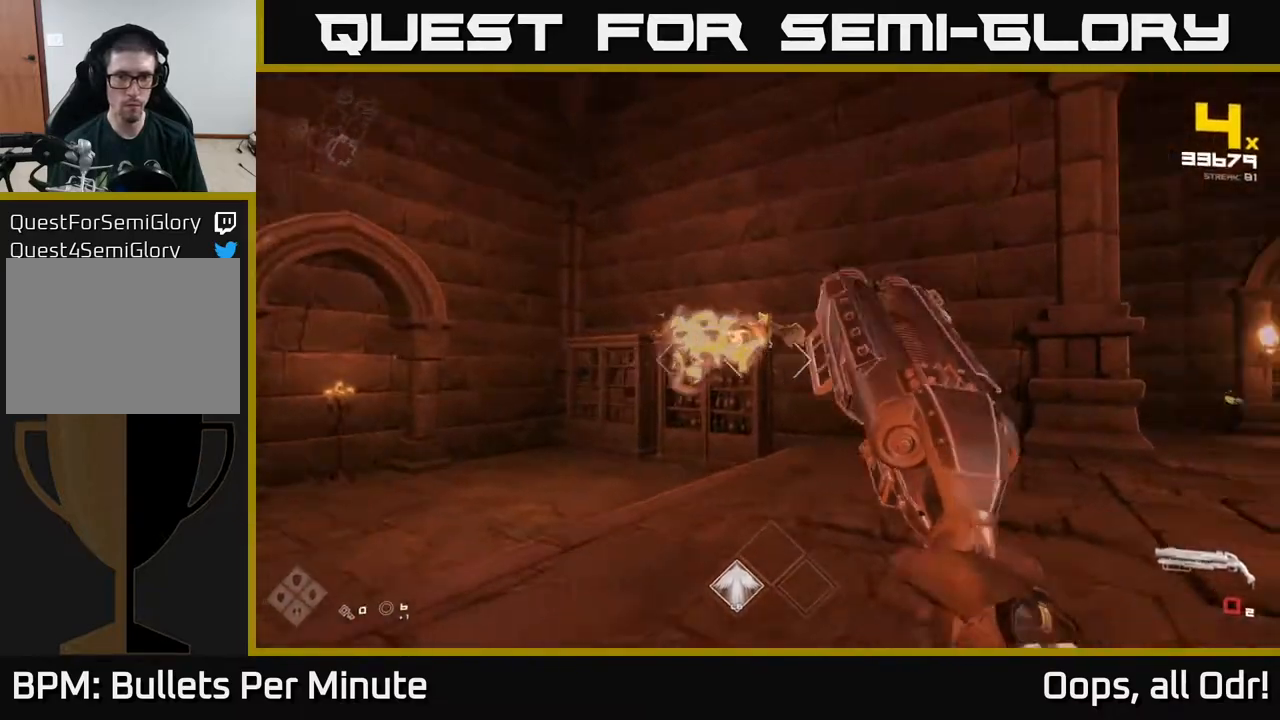
{"buttons": ["R1"], "left_stick": "center", "right_stick": "center", "events": [[50, "left_stick", "up-left"], [50, "right_stick", "center"], [100, "R1", "down"], [167, "left_stick", "center"], [200, "R1", "up"], [417, "R1", "down"]]}
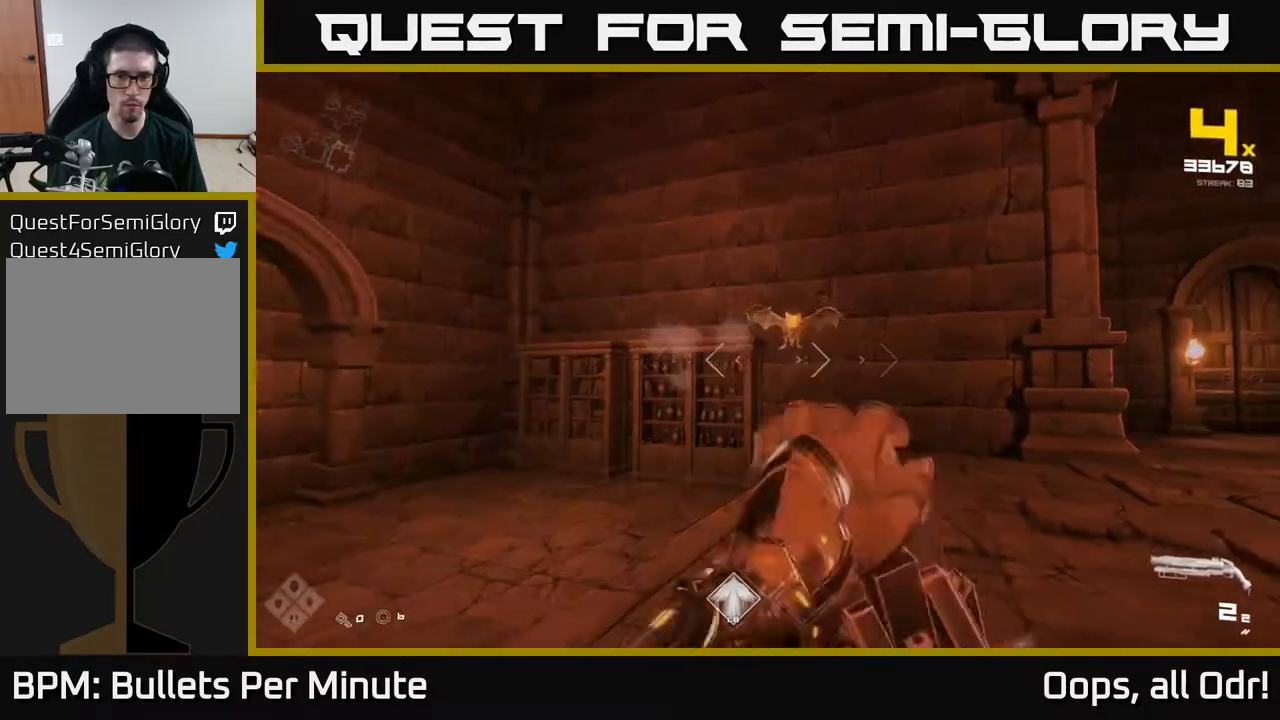
{"buttons": [], "left_stick": "left", "right_stick": "center", "events": [[17, "R1", "up"], [167, "left_stick", "left"], [300, "R2", "down"], [300, "right_stick", "up-right"], [367, "right_stick", "center"], [383, "R2", "up"]]}
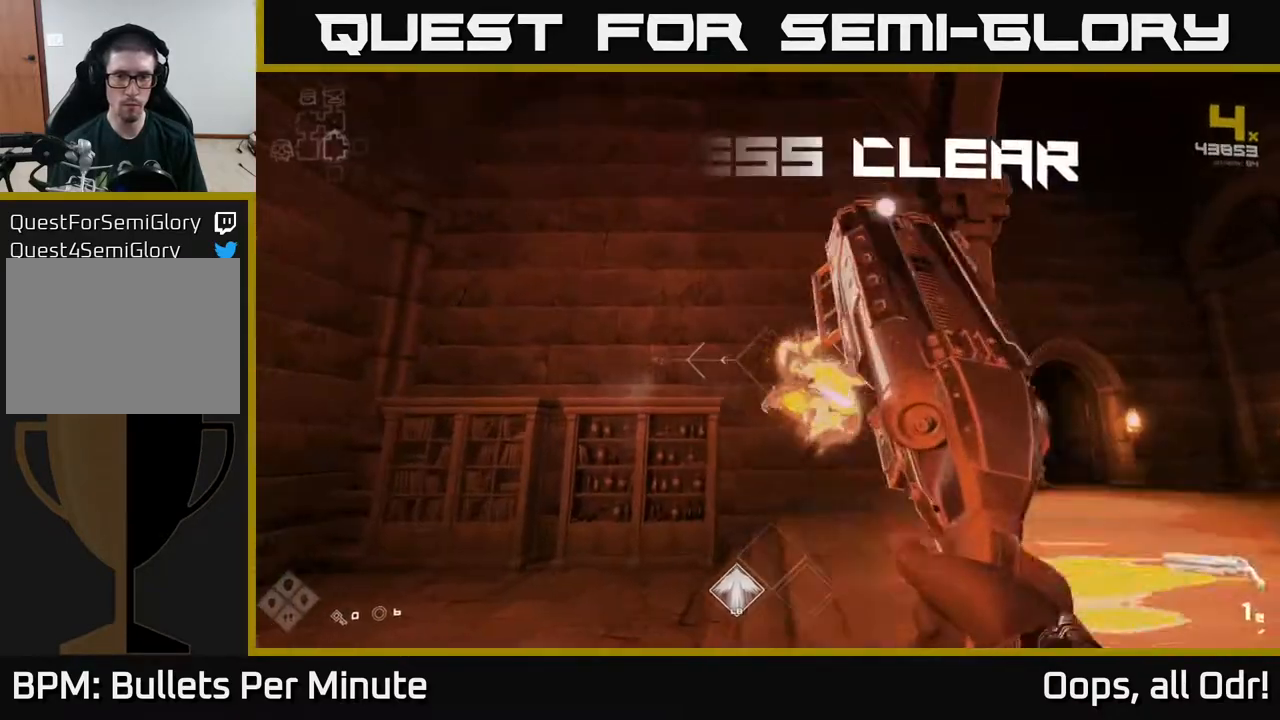
{"buttons": ["R1"], "left_stick": "down-left", "right_stick": "right", "events": [[17, "right_stick", "right"], [83, "left_stick", "down-left"], [133, "R1", "down"], [250, "R1", "up"], [467, "R1", "down"]]}